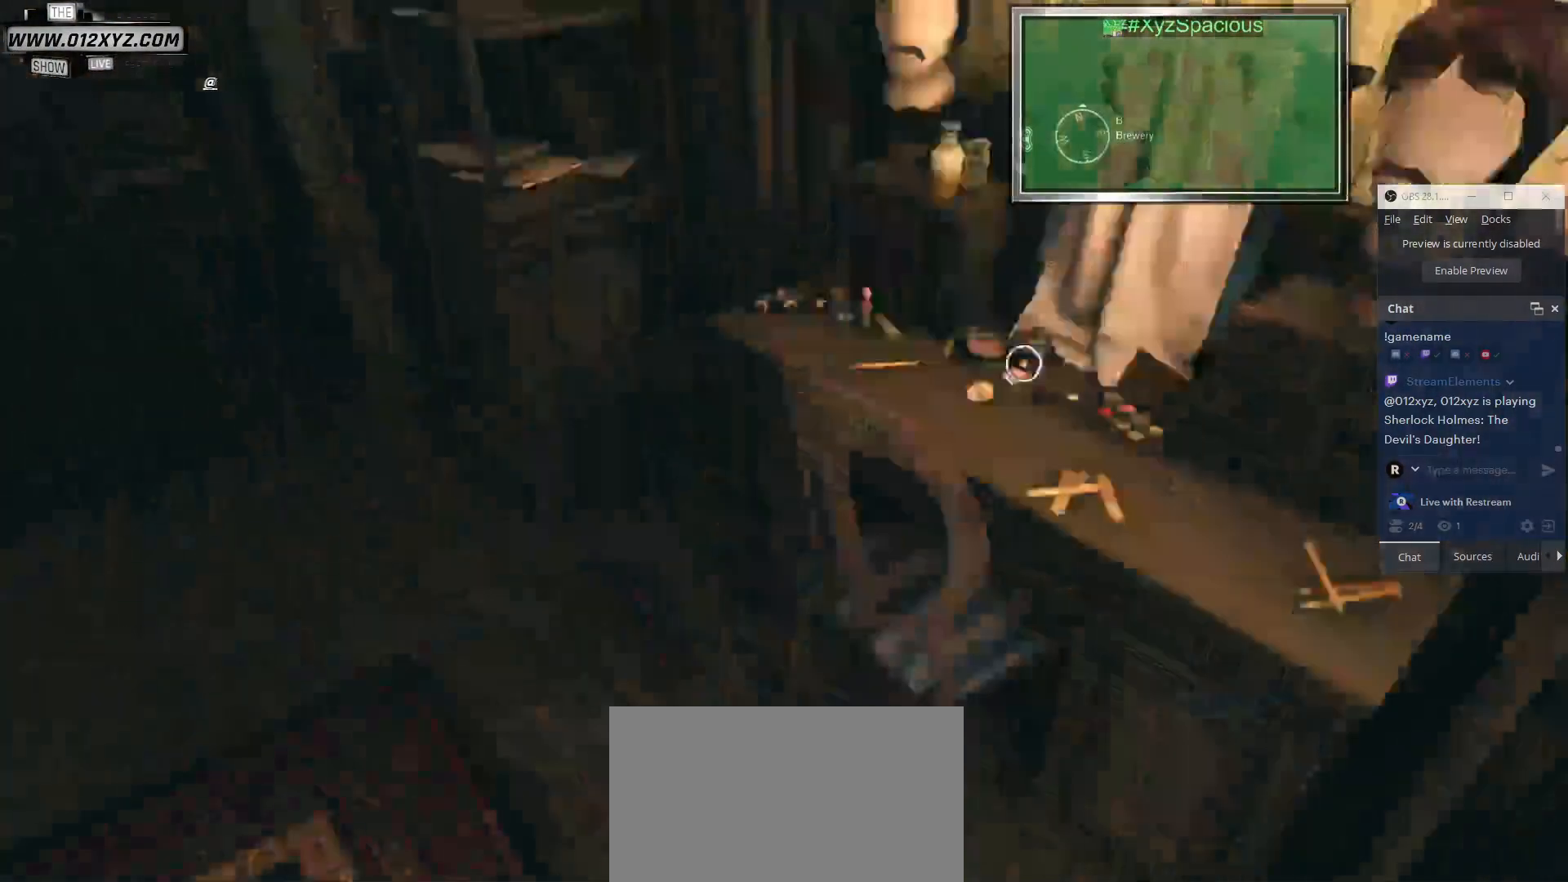
Gameplay with keyboard and mouse; each line is a JSON object with the keys and mouse buttons held at the frame after it. "events" lists presses ("down") and releases ("up") of "1", "2", "3", "4", "5", "a", "alt", "b", "c", "ctrl", "d", "e", "f", "g", "q", "r", "s", "shift", "space", "t", "tab", "v", "w", "x", "z", "mouse_left", "mouse_wheel", "mouse_right" and "mouse_mb5" between this image and that frame as [ms after this image, input, new state], when the widget could be followed in between. "mouse_left", "mouse_wheel", "mouse_right", "mouse_mb5" = the "left", "wheel", "right", "mb5" buttons of the "mouse" list. No other keys are recorded. "wheel" means that the mouse wheel is clicked or scrolled. Not read: mouse_mb4 mouse_move.
{"keys": ["w"], "mouse": [], "events": [[433, "w", "down"]]}
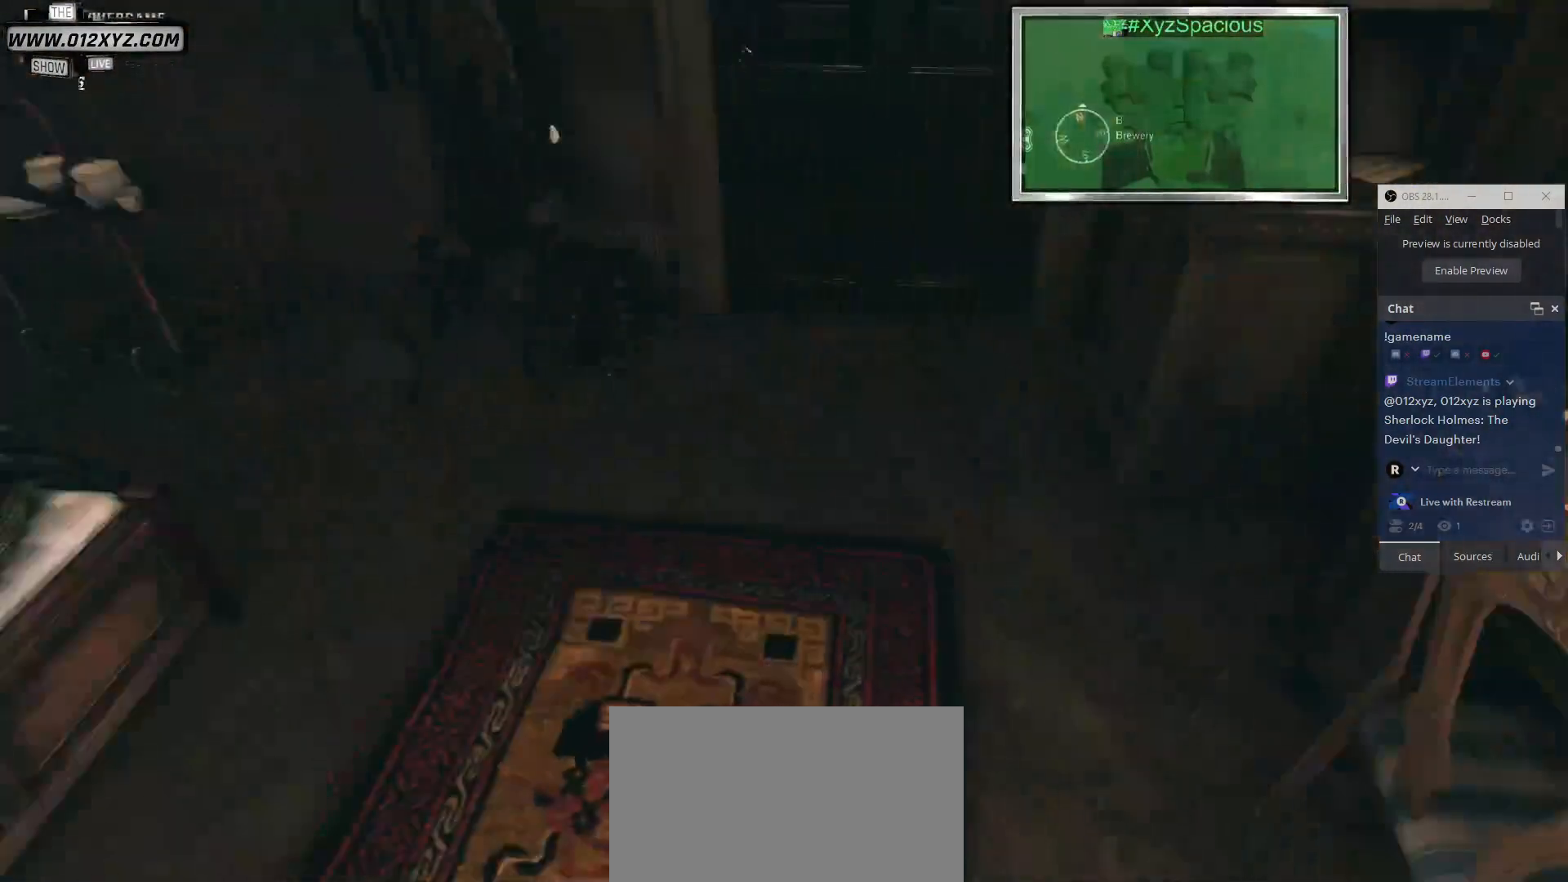
{"keys": [], "mouse": [], "events": [[300, "w", "up"]]}
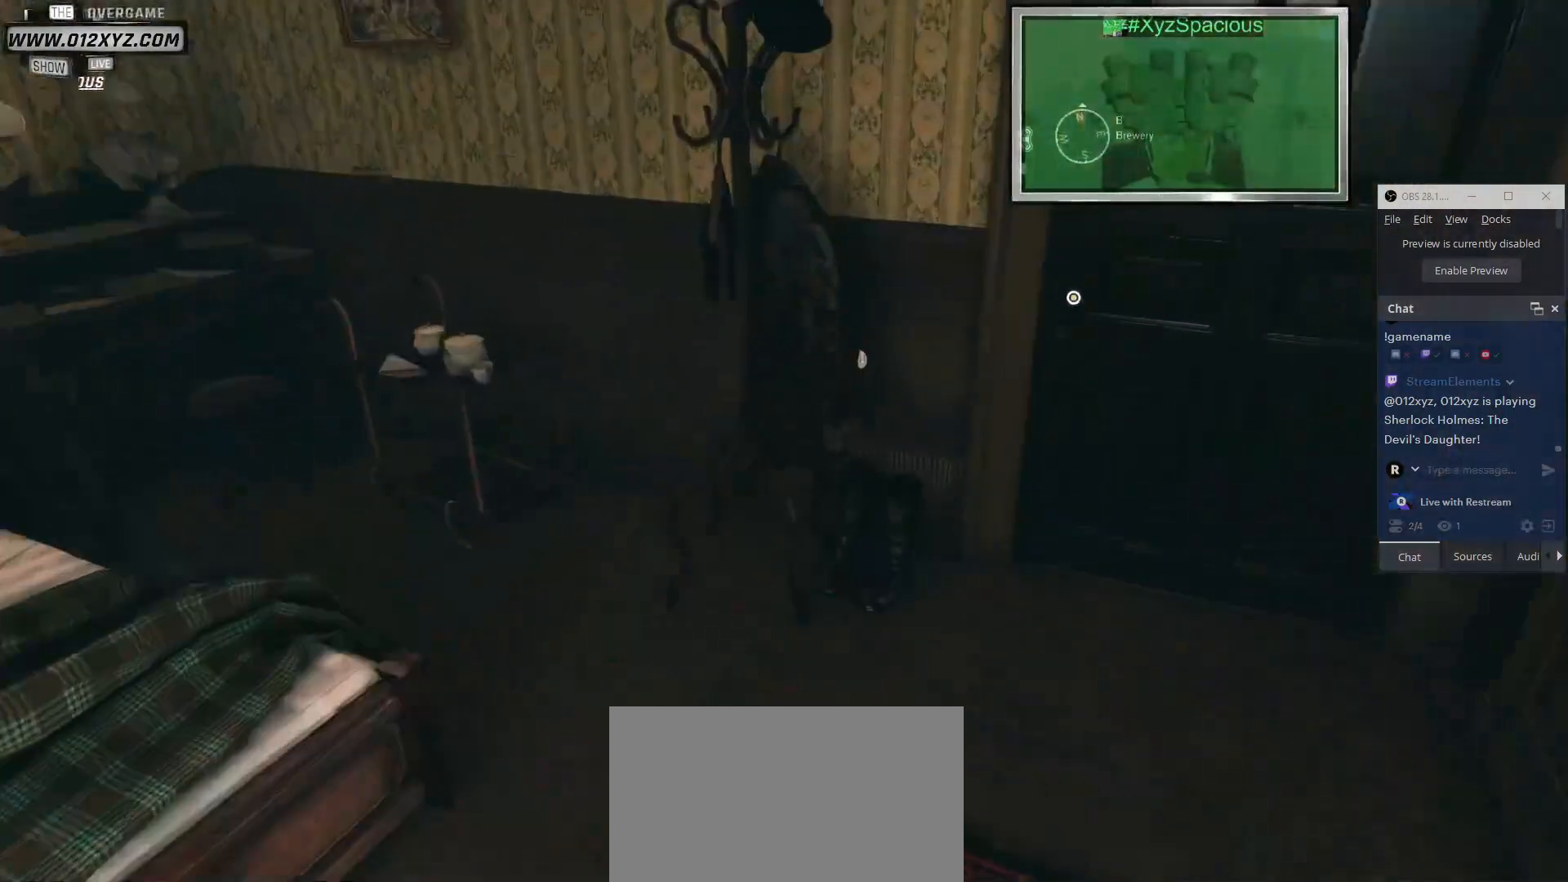
{"keys": [], "mouse": [], "events": []}
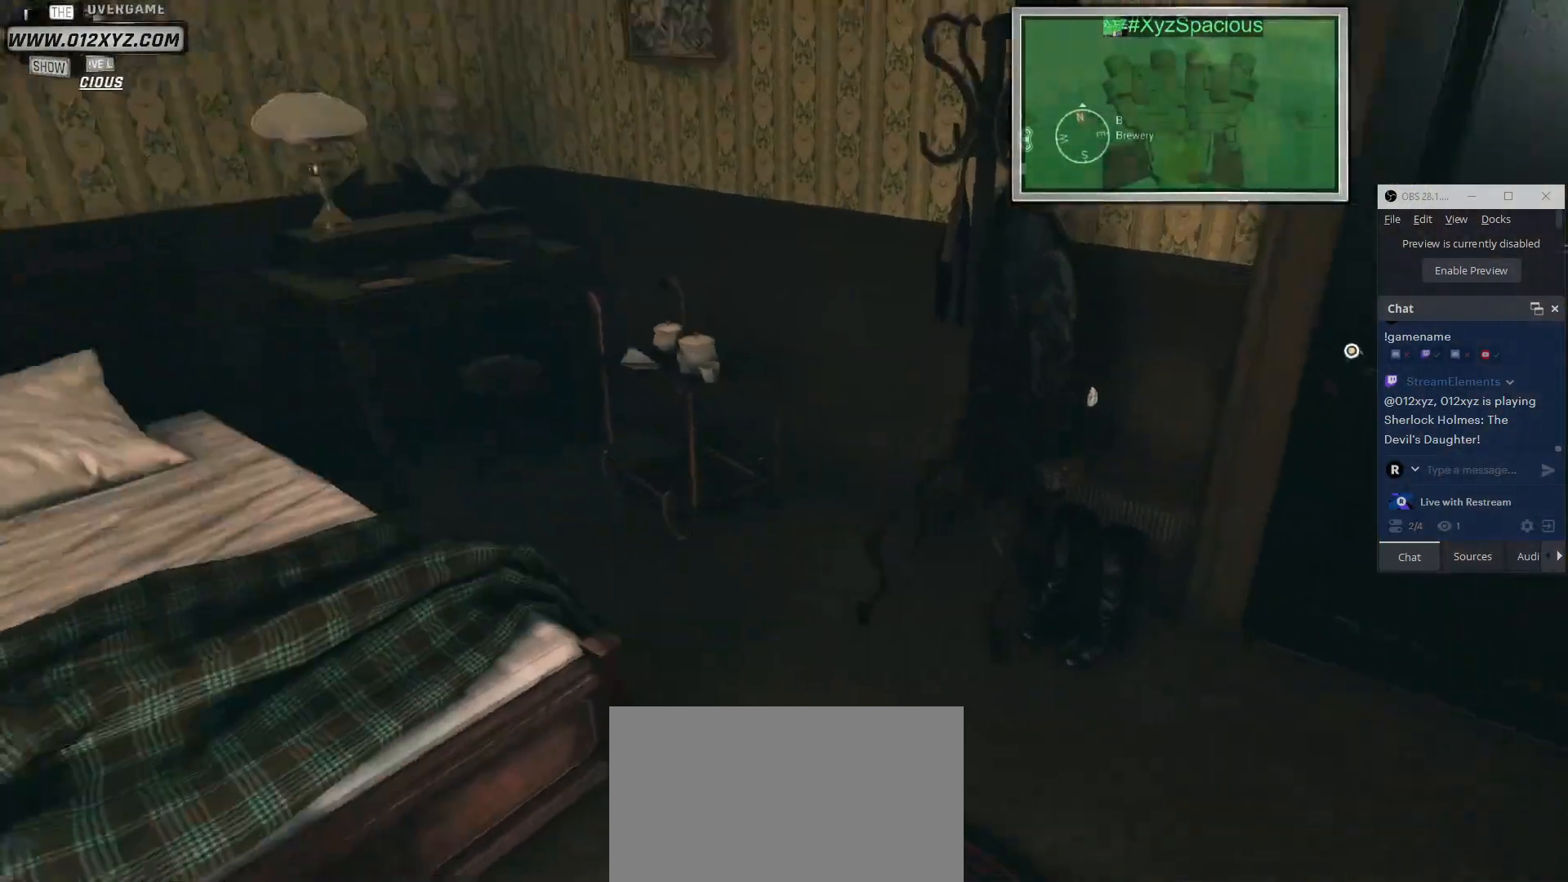
{"keys": [], "mouse": [], "events": []}
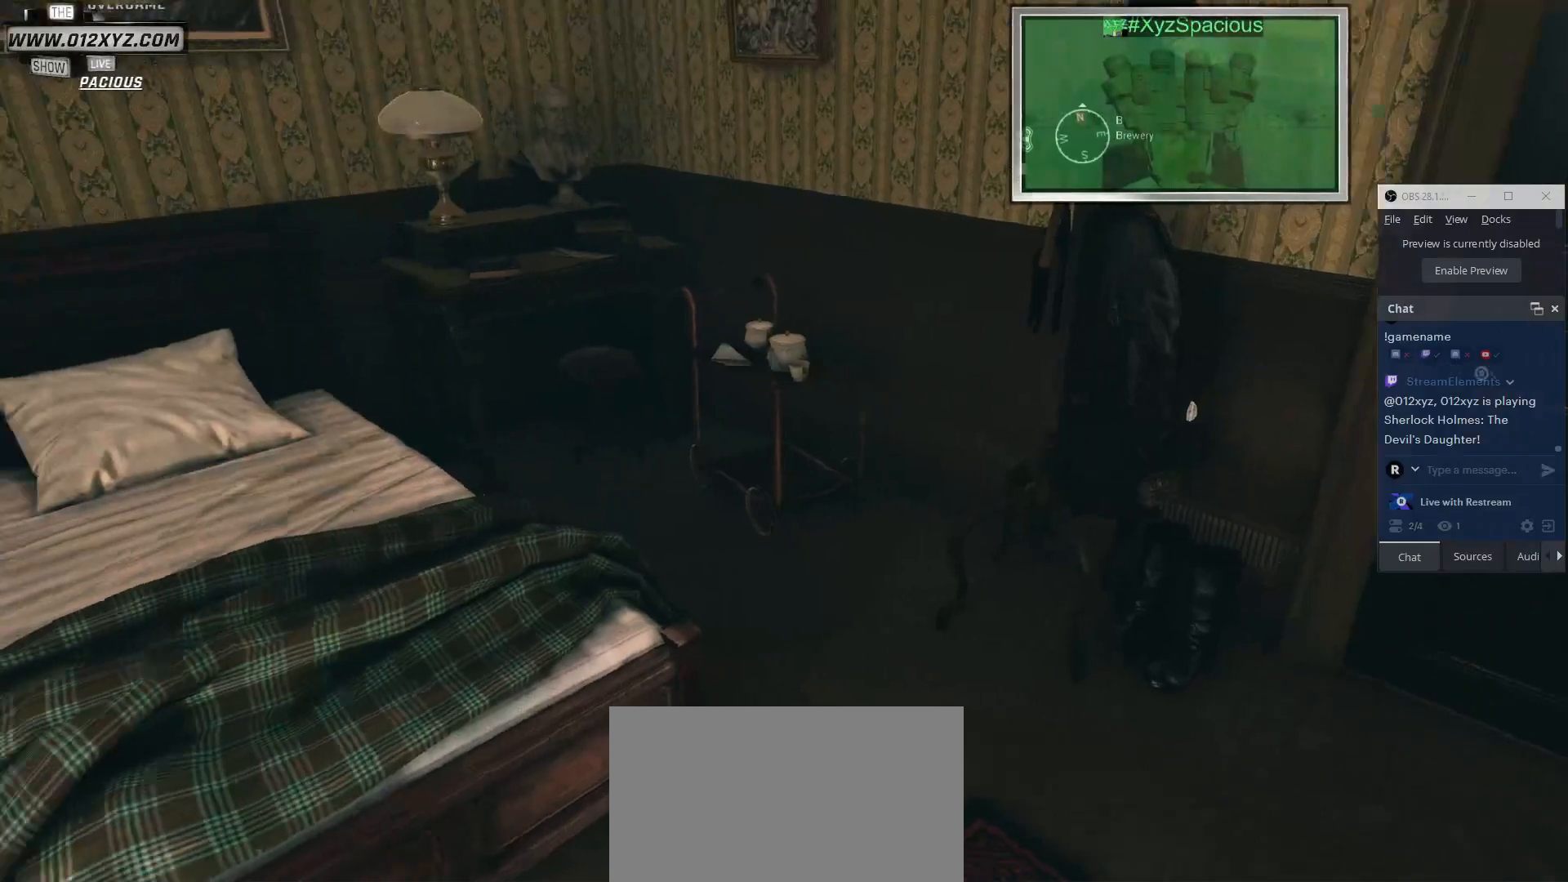
{"keys": [], "mouse": [], "events": []}
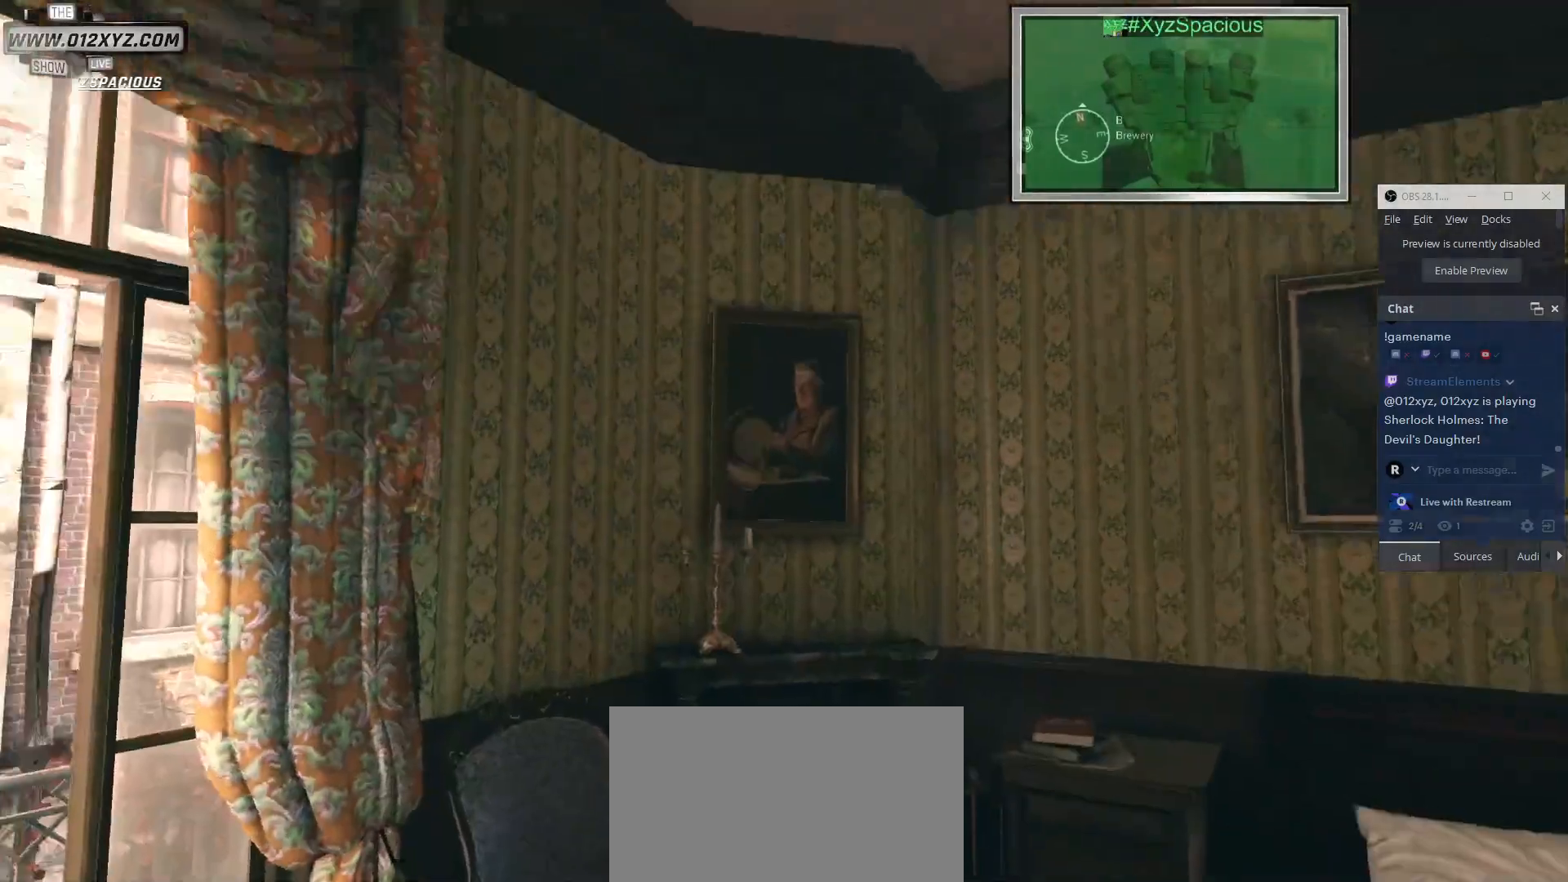
{"keys": [], "mouse": [], "events": []}